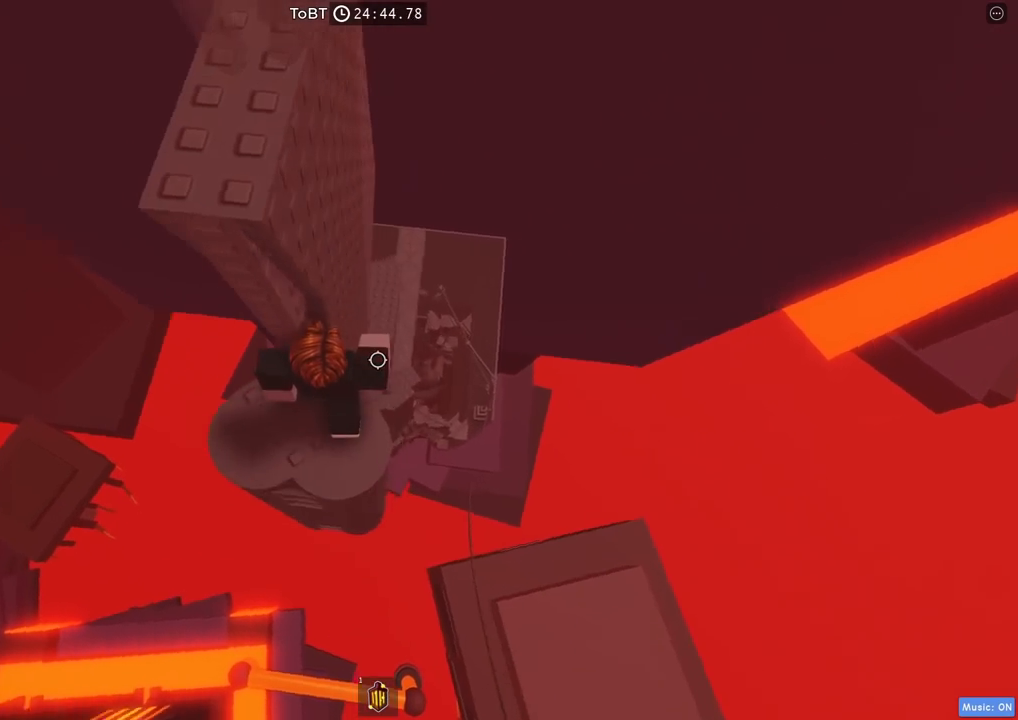
Gameplay with keyboard; each line is a JSON object with the keys held at the frame after it. "events" lists presses ("down") and releases ("up") of "a", "ctrl", "d", "e", "q", "s", "shift", "space" and "w" between this image and that frame as [ms after this image, input, new state], when the widget could be followed in between. No other keys are recorded. Mouse input is not recorded.
{"keys": [], "events": [[317, "d", "down"], [334, "w", "down"], [400, "d", "up"], [400, "w", "up"]]}
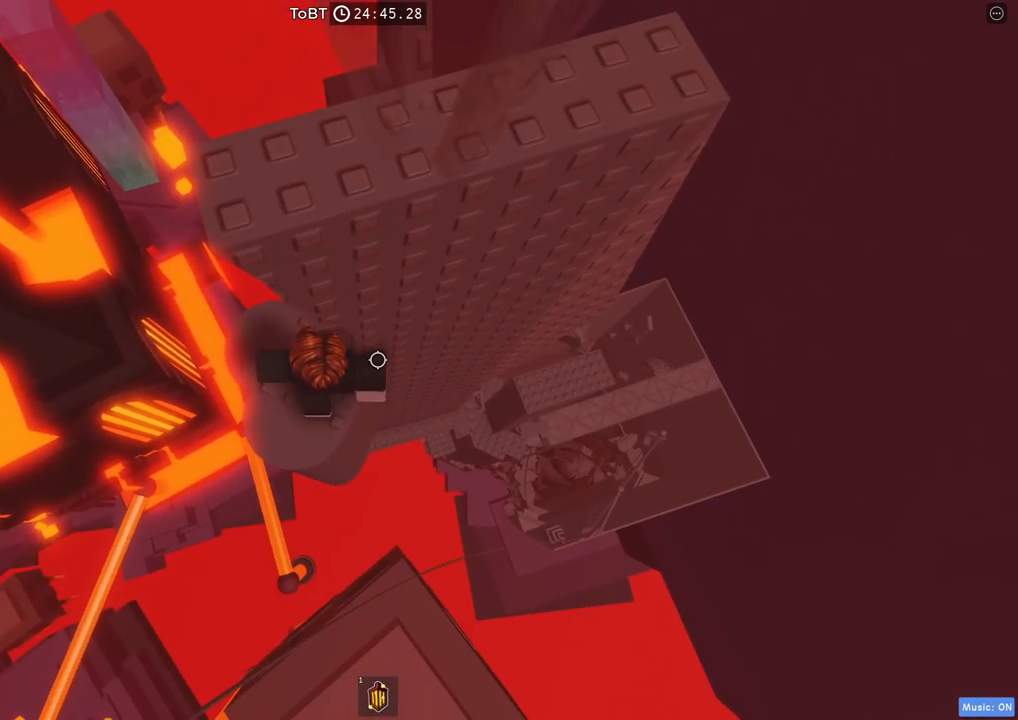
{"keys": [], "events": [[234, "d", "down"], [250, "w", "down"], [334, "d", "up"], [334, "w", "up"]]}
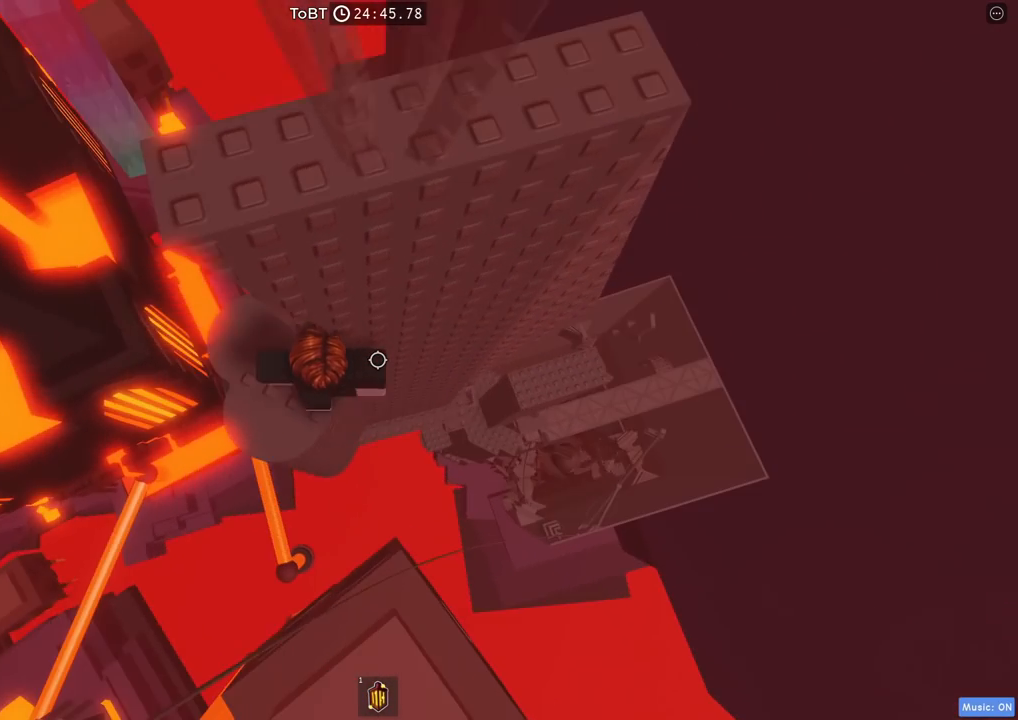
{"keys": ["d"], "events": [[100, "d", "down"], [250, "space", "down"], [384, "space", "up"]]}
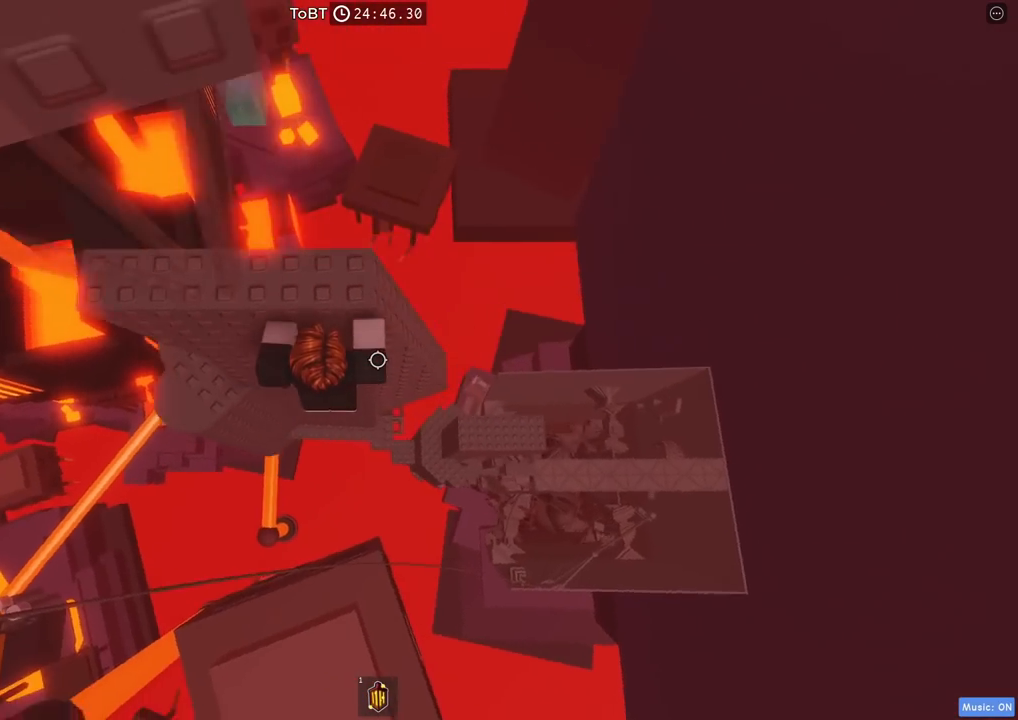
{"keys": [], "events": [[67, "s", "down"], [134, "s", "up"], [167, "w", "down"], [367, "d", "up"], [434, "w", "up"]]}
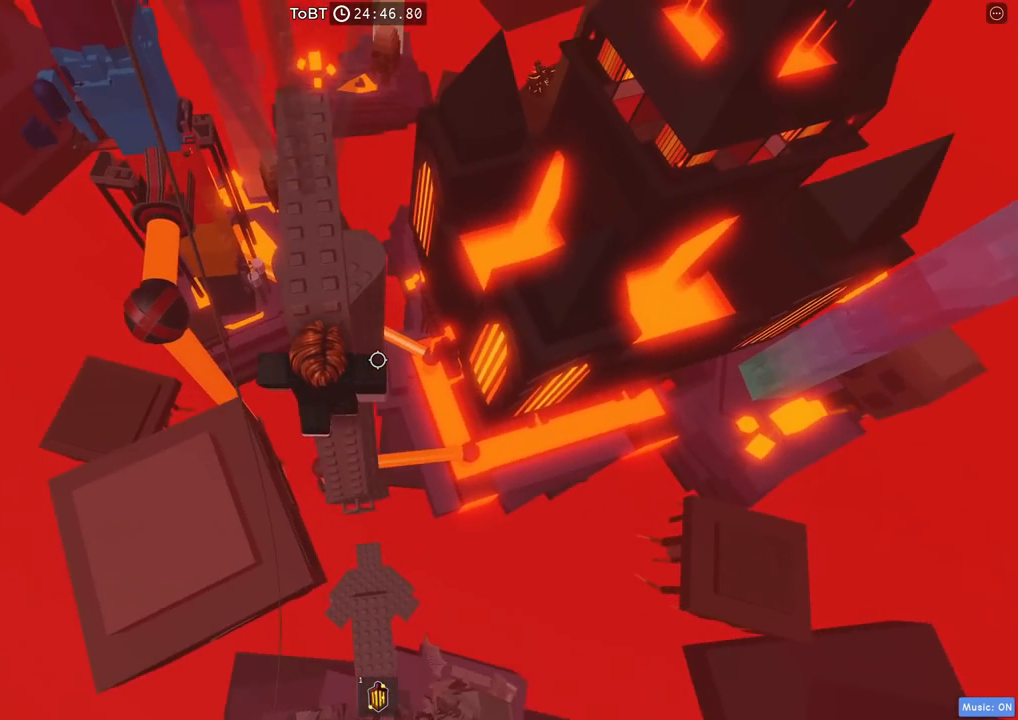
{"keys": ["w"], "events": [[184, "w", "down"], [300, "w", "up"], [450, "w", "down"]]}
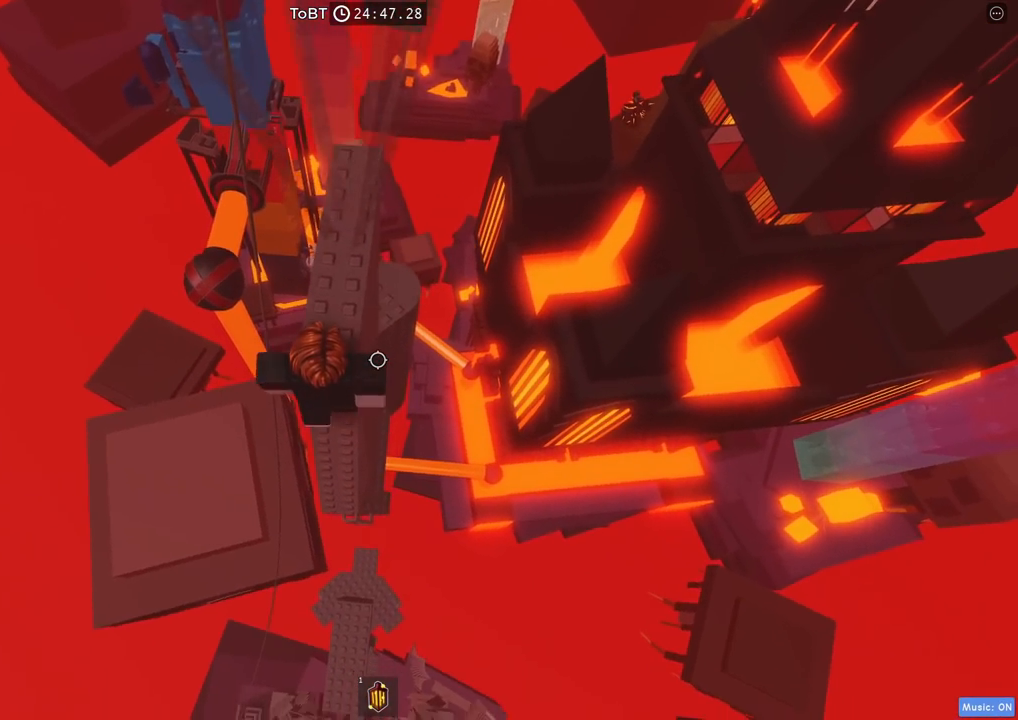
{"keys": [], "events": [[84, "w", "up"], [217, "w", "down"], [450, "w", "up"]]}
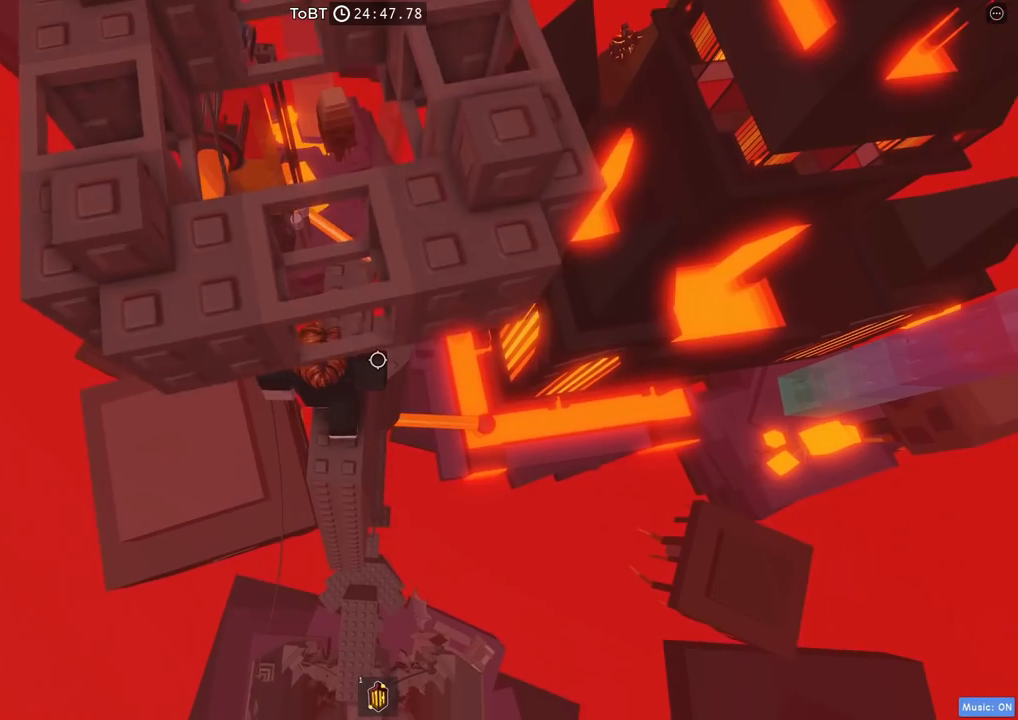
{"keys": [], "events": [[84, "w", "down"], [250, "w", "up"]]}
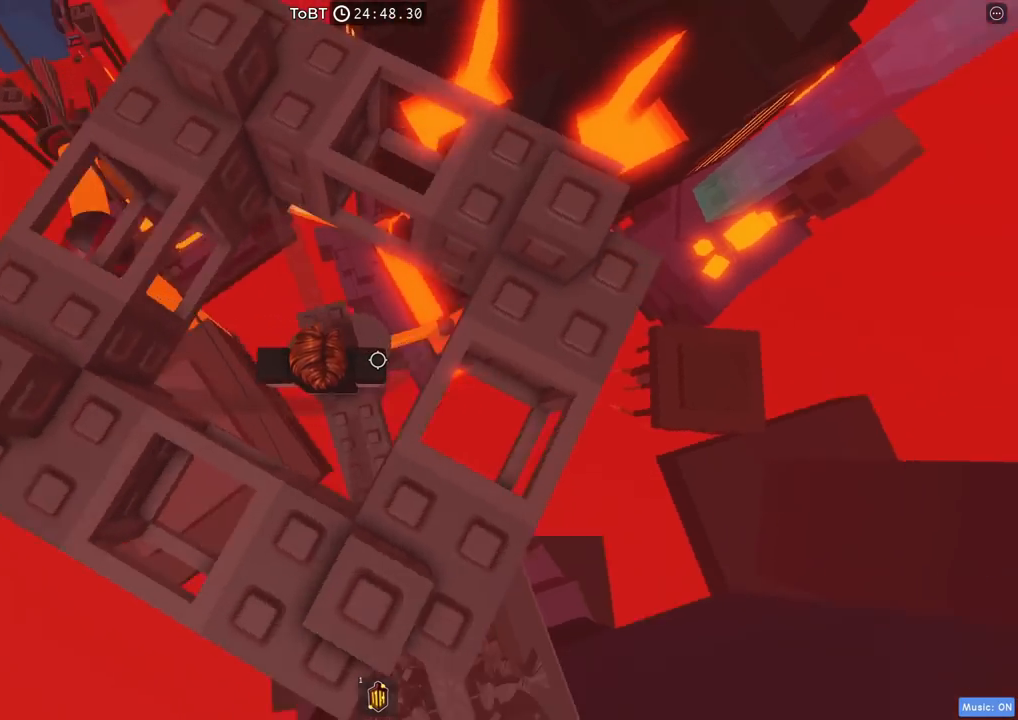
{"keys": ["d"], "events": [[417, "d", "down"]]}
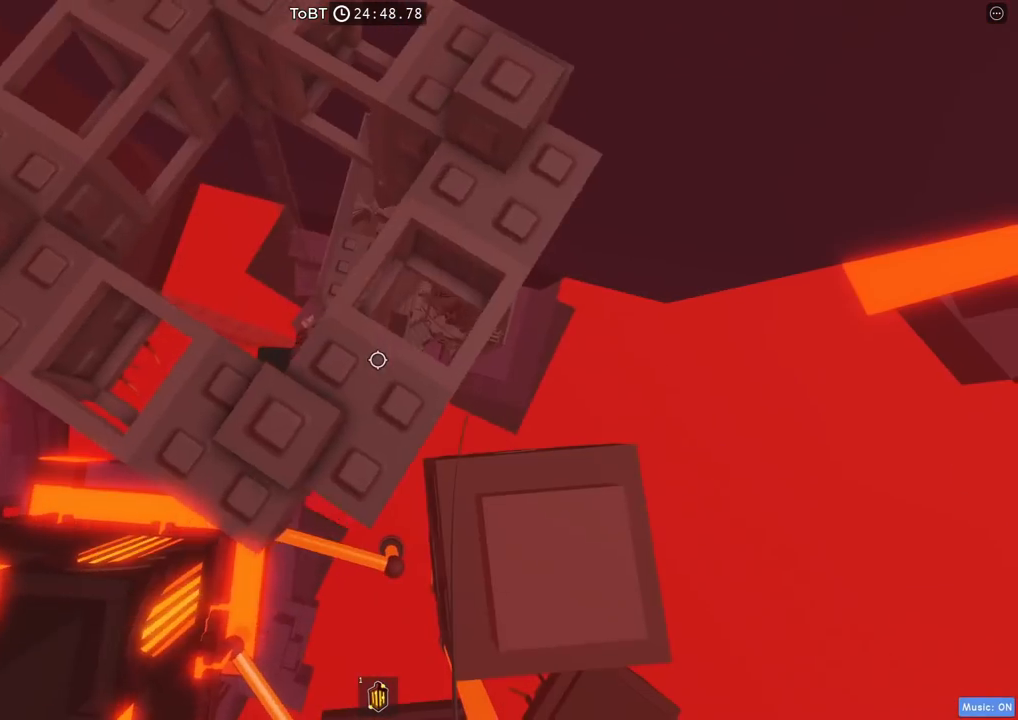
{"keys": [], "events": [[134, "w", "down"], [150, "d", "up"], [200, "w", "up"], [367, "w", "down"], [434, "w", "up"]]}